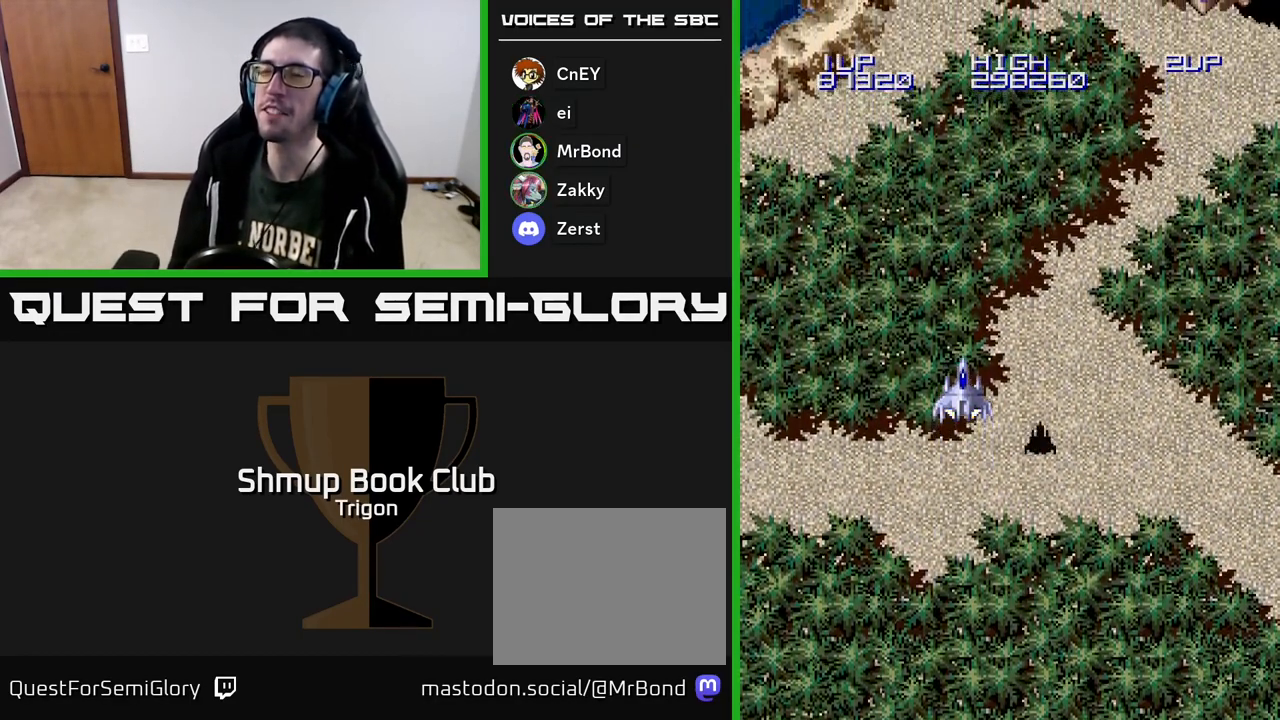
Gameplay with a controller (Xbox layout); each line is a JSON object with the inputs held at the frame after it. "events" lists button and stick changes between this image and that frame as [ms after this image, input, new state], when the widget could be followed in between. Not read: left_stick.
{"buttons": [], "right_stick": "center", "events": [[383, "DPAD_UP", "down"], [500, "DPAD_UP", "up"]]}
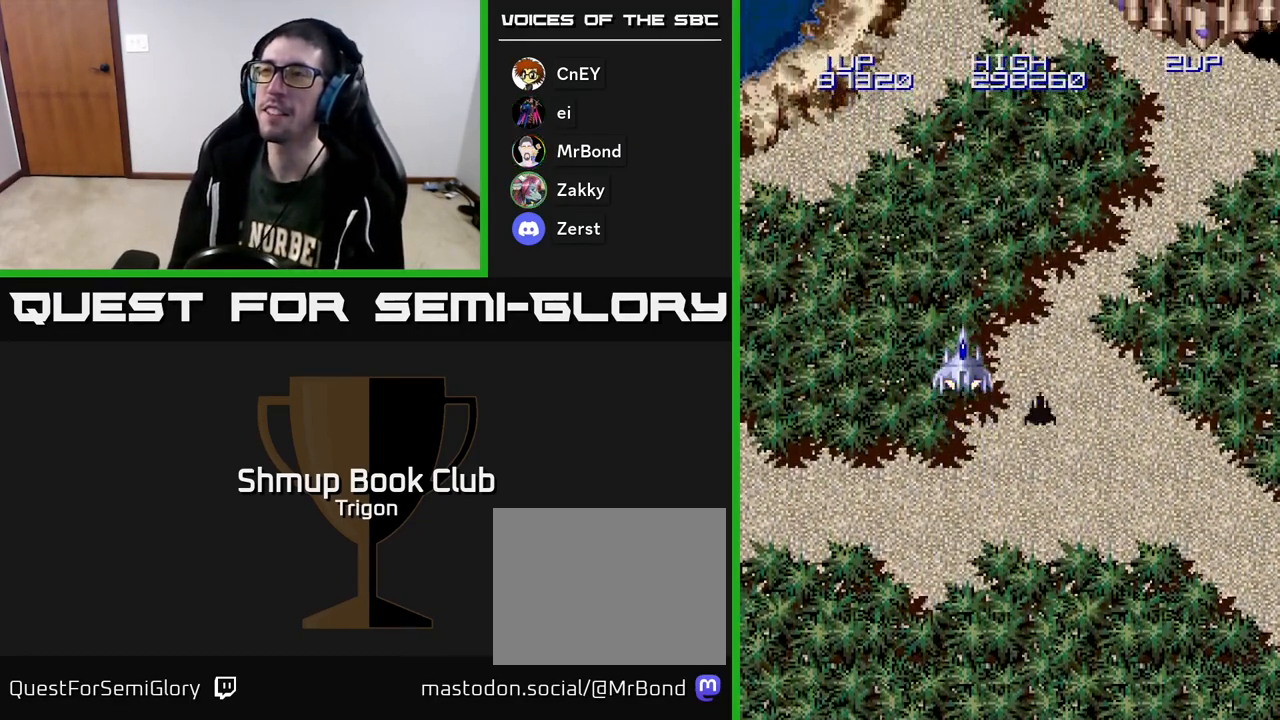
{"buttons": ["A", "DPAD_UP", "DPAD_RIGHT"], "right_stick": "center", "events": [[17, "DPAD_RIGHT", "down"], [450, "DPAD_UP", "down"], [483, "A", "down"]]}
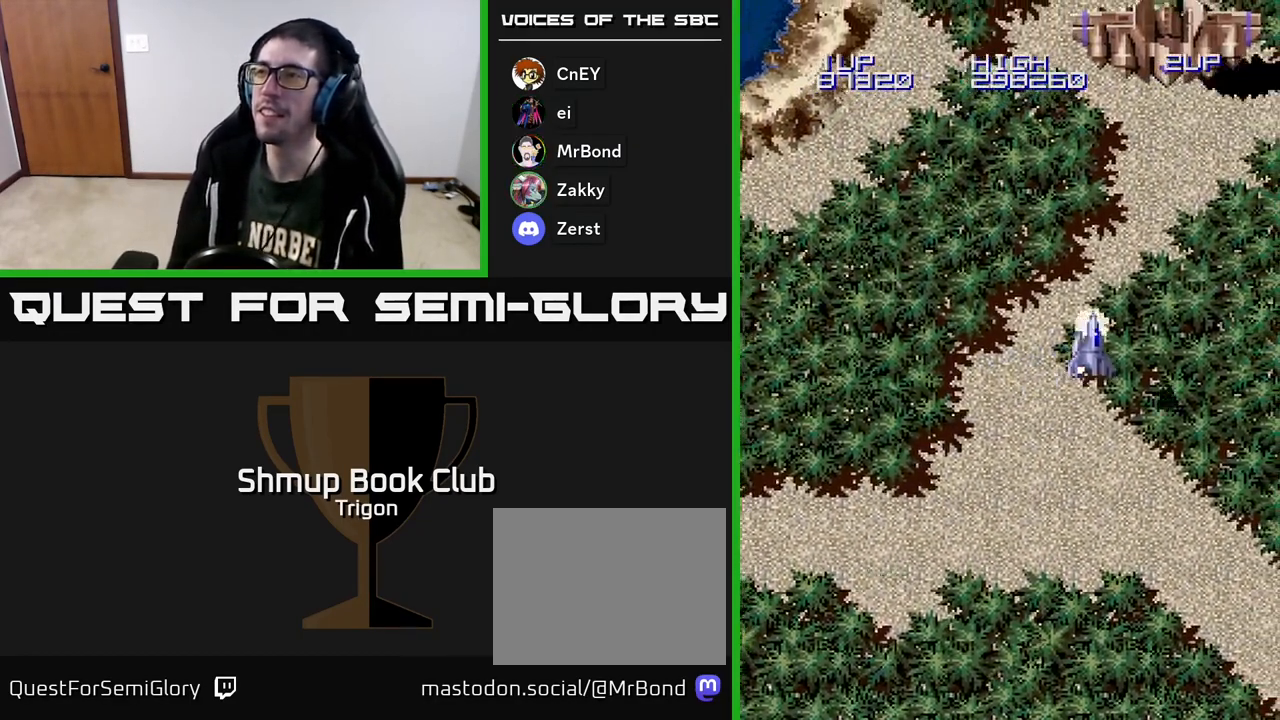
{"buttons": [], "right_stick": "center", "events": [[50, "A", "up"], [117, "A", "down"], [150, "A", "up"], [233, "A", "down"], [267, "DPAD_RIGHT", "up"], [283, "A", "up"], [350, "A", "down"], [383, "A", "up"], [450, "A", "down"], [450, "DPAD_UP", "up"], [500, "A", "up"]]}
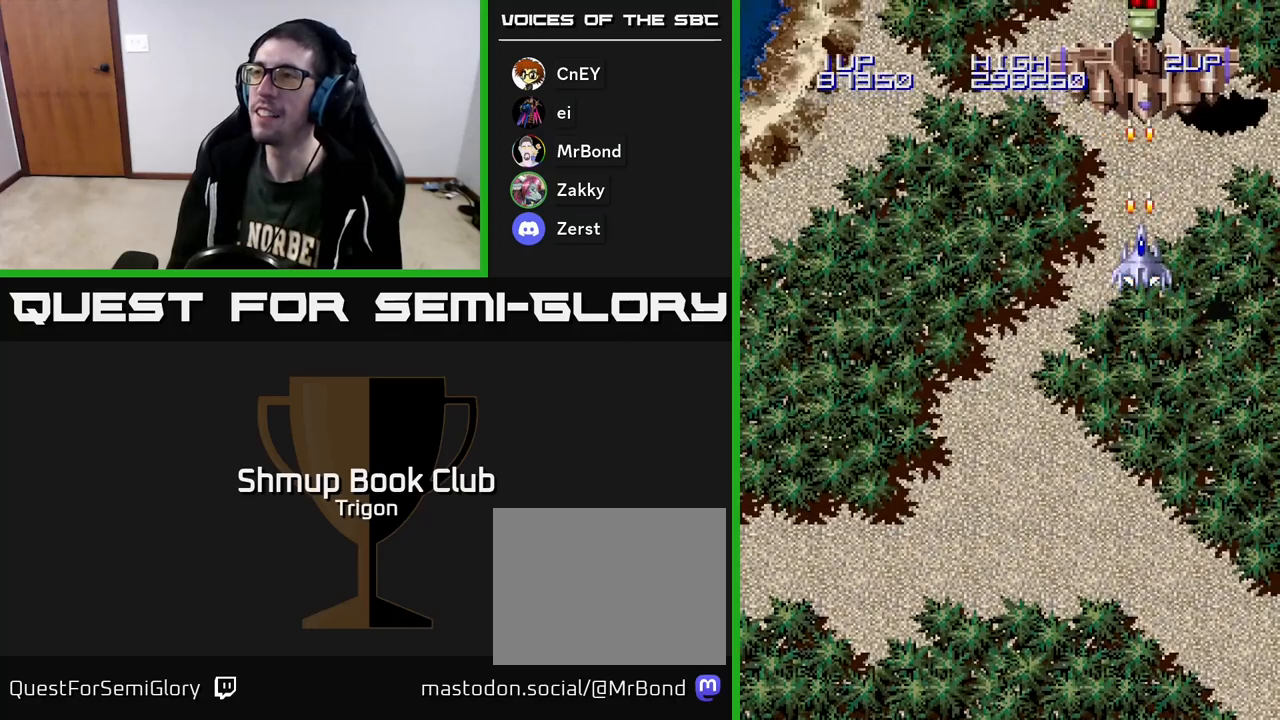
{"buttons": ["A"], "right_stick": "center", "events": [[67, "A", "down"], [117, "A", "up"], [183, "A", "down"], [217, "A", "up"], [283, "A", "down"], [333, "A", "up"], [383, "A", "down"], [433, "A", "up"], [483, "A", "down"]]}
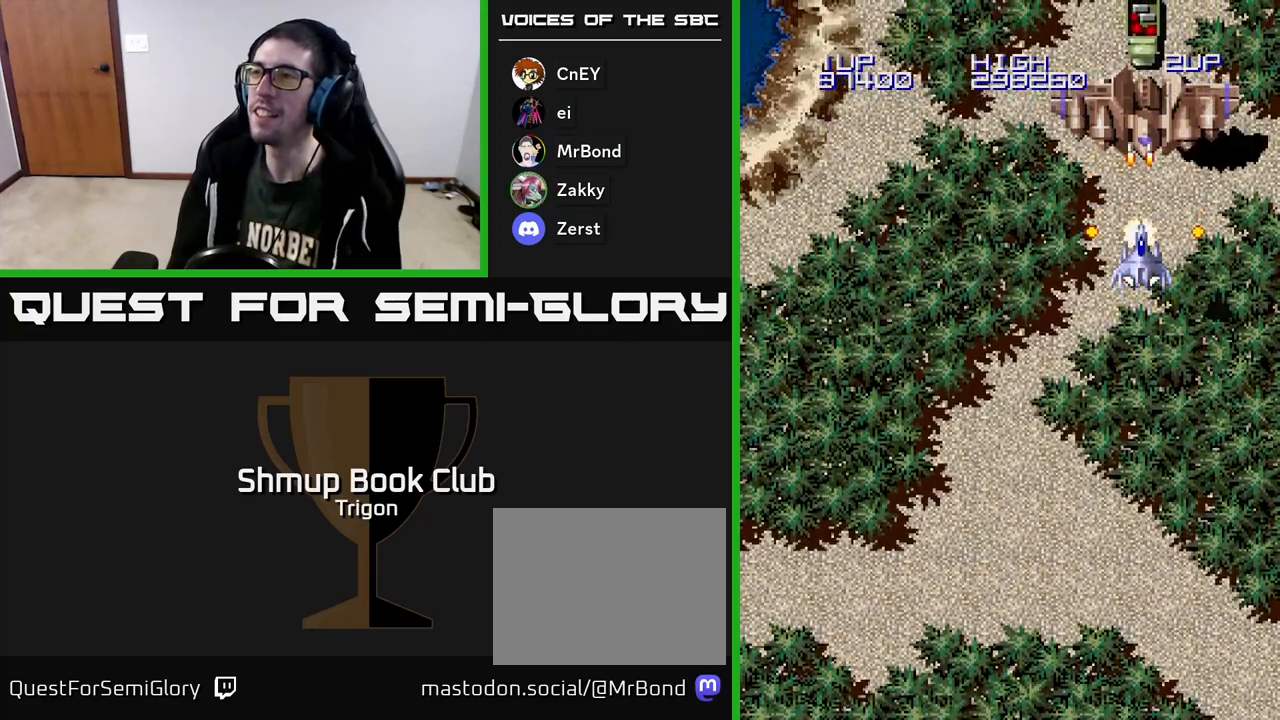
{"buttons": [], "right_stick": "center", "events": [[33, "A", "up"], [100, "A", "down"], [133, "A", "up"], [200, "A", "down"], [233, "A", "up"], [300, "A", "down"], [350, "A", "up"], [400, "A", "down"], [433, "A", "up"]]}
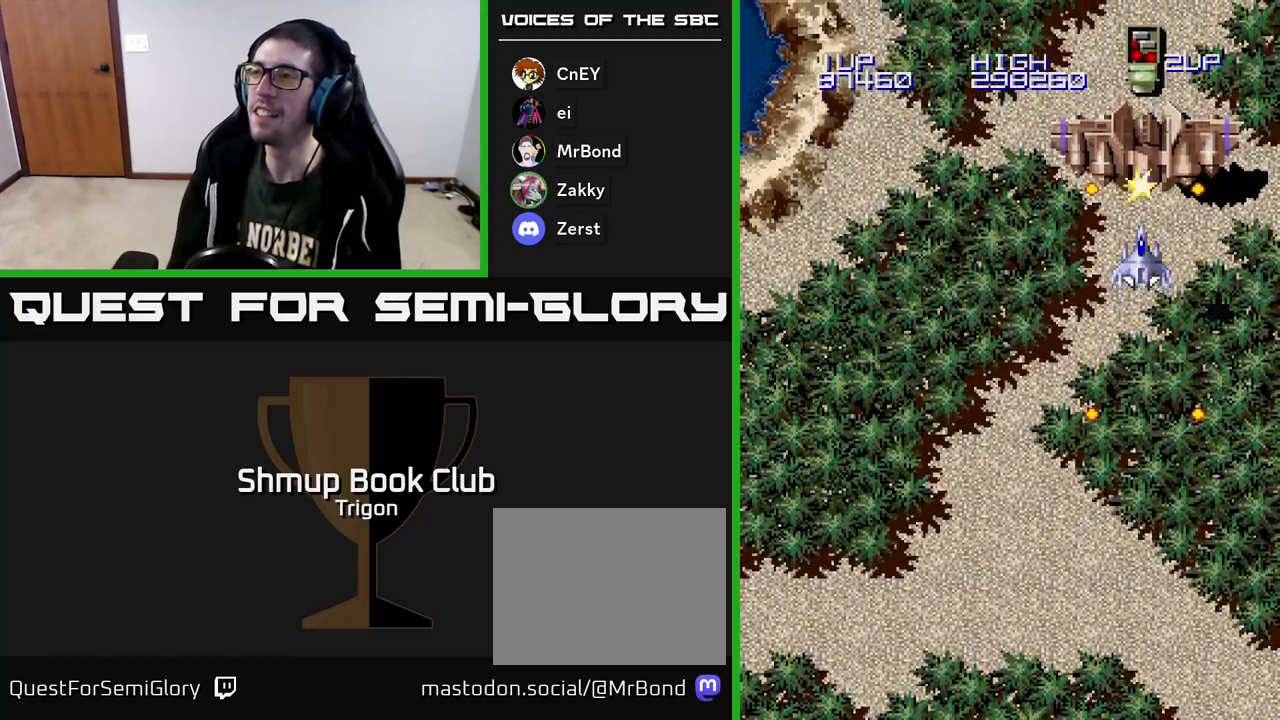
{"buttons": ["A", "DPAD_DOWN"], "right_stick": "center", "events": [[17, "A", "down"], [67, "A", "up"], [133, "A", "down"], [183, "A", "up"], [250, "A", "down"], [300, "A", "up"], [383, "A", "down"], [400, "DPAD_DOWN", "down"], [433, "A", "up"], [500, "A", "down"]]}
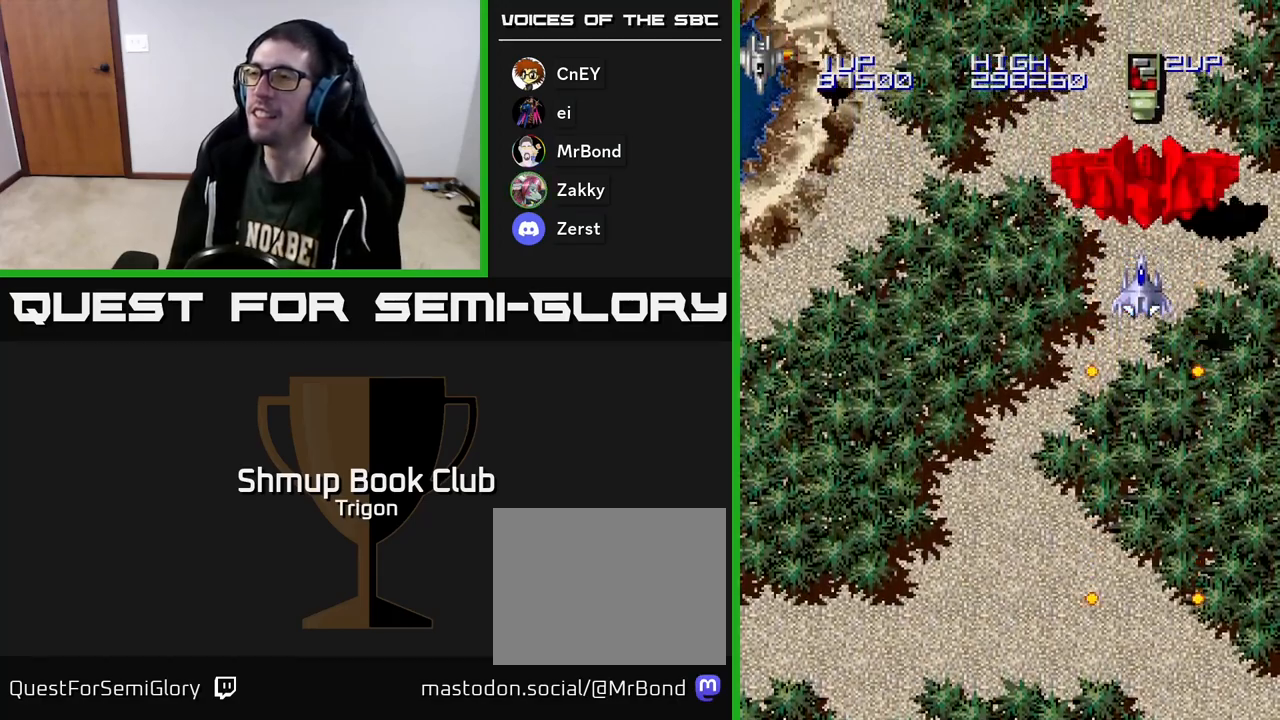
{"buttons": [], "right_stick": "center", "events": [[67, "A", "up"], [83, "DPAD_DOWN", "up"], [133, "A", "down"], [183, "A", "up"], [250, "DPAD_DOWN", "down"], [267, "A", "down"], [317, "A", "up"], [367, "DPAD_DOWN", "up"], [383, "A", "down"], [450, "A", "up"]]}
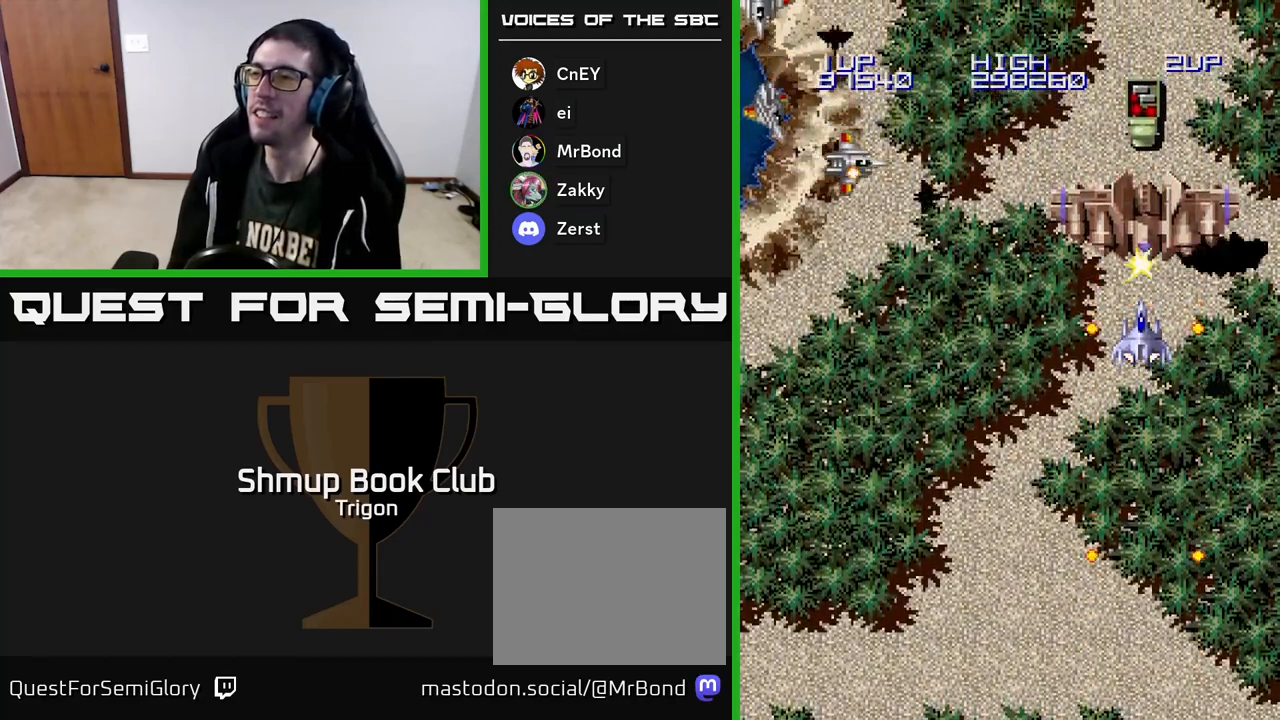
{"buttons": ["DPAD_DOWN"], "right_stick": "center", "events": [[17, "A", "down"], [33, "DPAD_DOWN", "down"], [83, "A", "up"], [150, "A", "down"], [167, "DPAD_DOWN", "up"], [200, "A", "up"], [283, "A", "down"], [333, "DPAD_DOWN", "down"], [350, "A", "up"], [400, "A", "down"], [467, "A", "up"]]}
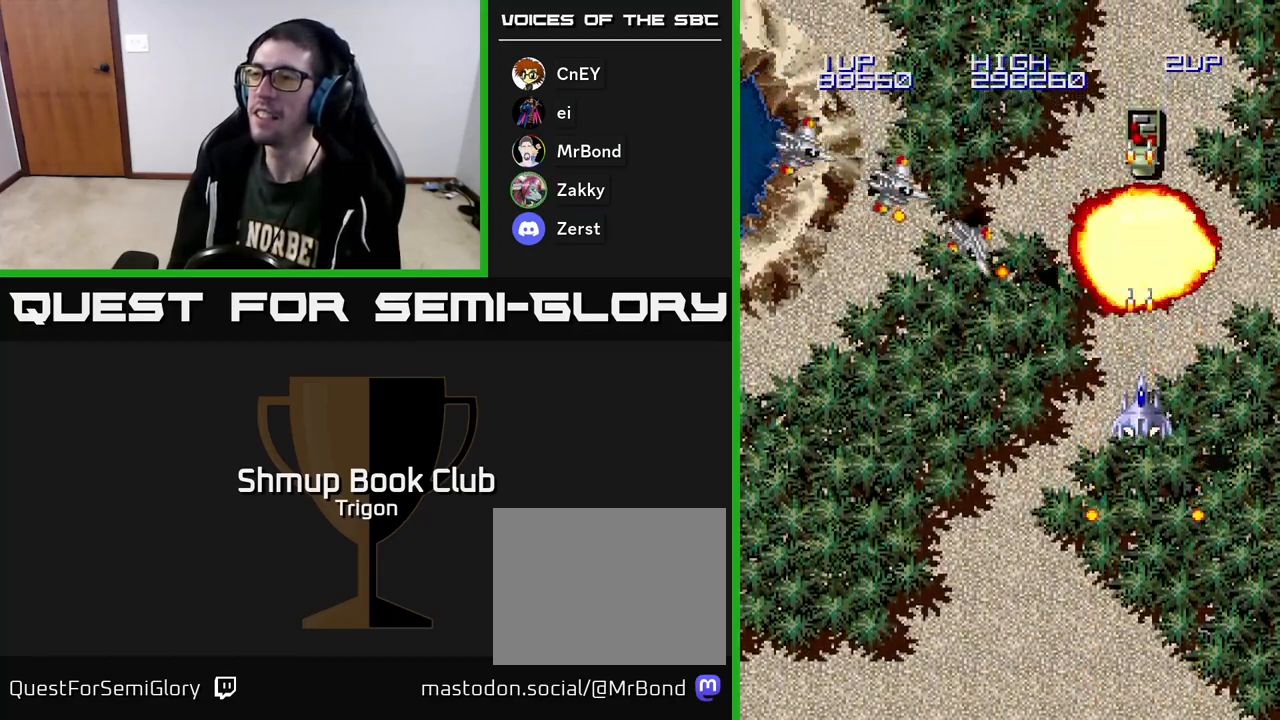
{"buttons": ["A", "DPAD_DOWN", "DPAD_LEFT"], "right_stick": "center", "events": [[33, "DPAD_LEFT", "down"], [50, "A", "down"], [100, "DPAD_DOWN", "up"], [117, "A", "up"], [117, "DPAD_DOWN", "down"], [183, "A", "down"], [250, "A", "up"], [450, "A", "down"]]}
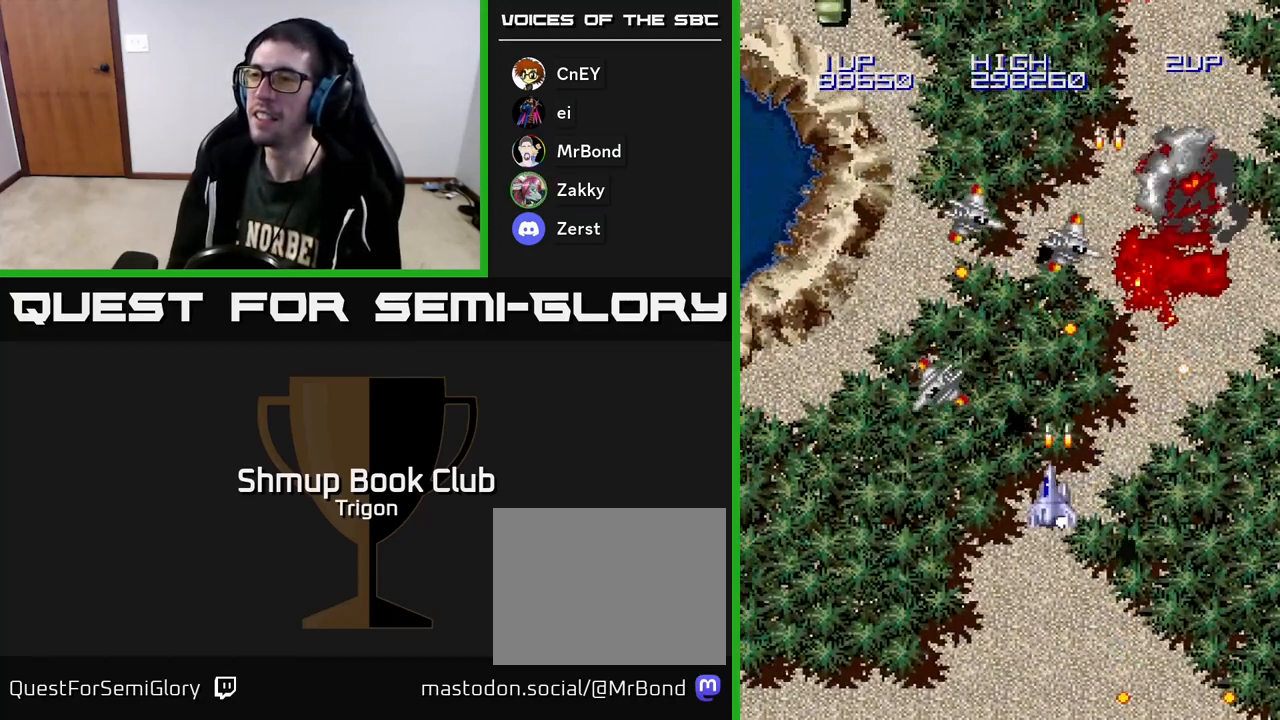
{"buttons": ["DPAD_RIGHT"], "right_stick": "center", "events": [[33, "A", "up"], [100, "A", "down"], [183, "A", "up"], [250, "A", "down"], [367, "A", "up"], [400, "DPAD_LEFT", "up"], [467, "DPAD_RIGHT", "down"], [483, "DPAD_DOWN", "up"]]}
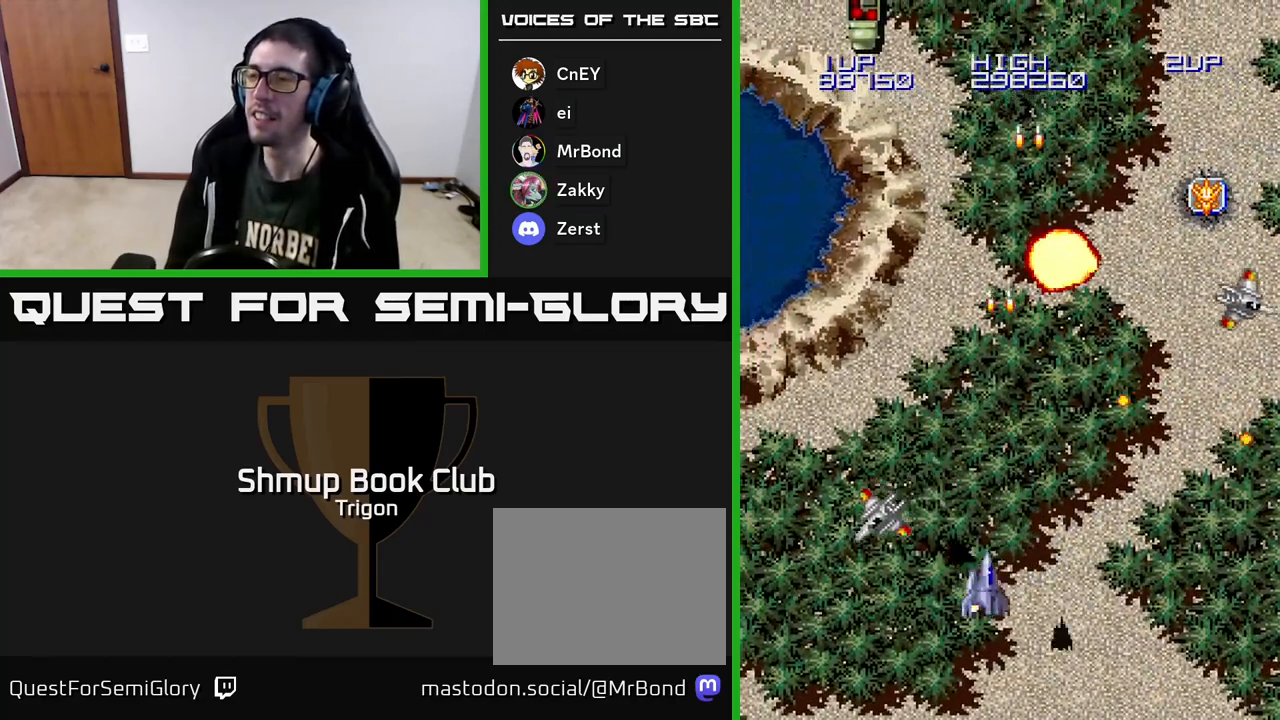
{"buttons": ["DPAD_UP"], "right_stick": "center", "events": [[500, "DPAD_RIGHT", "up"], [500, "DPAD_UP", "down"]]}
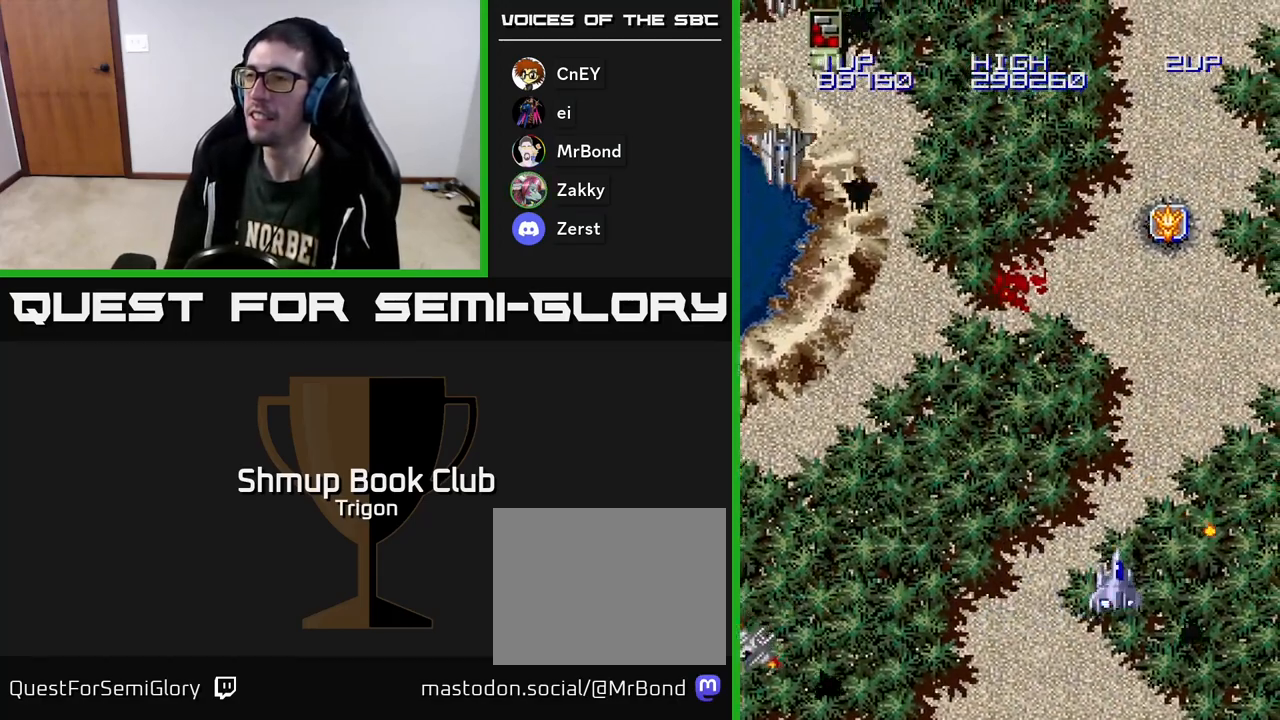
{"buttons": ["DPAD_UP", "DPAD_LEFT"], "right_stick": "center", "events": [[83, "DPAD_LEFT", "down"], [133, "A", "down"], [133, "DPAD_UP", "up"], [200, "A", "up"], [483, "DPAD_UP", "down"]]}
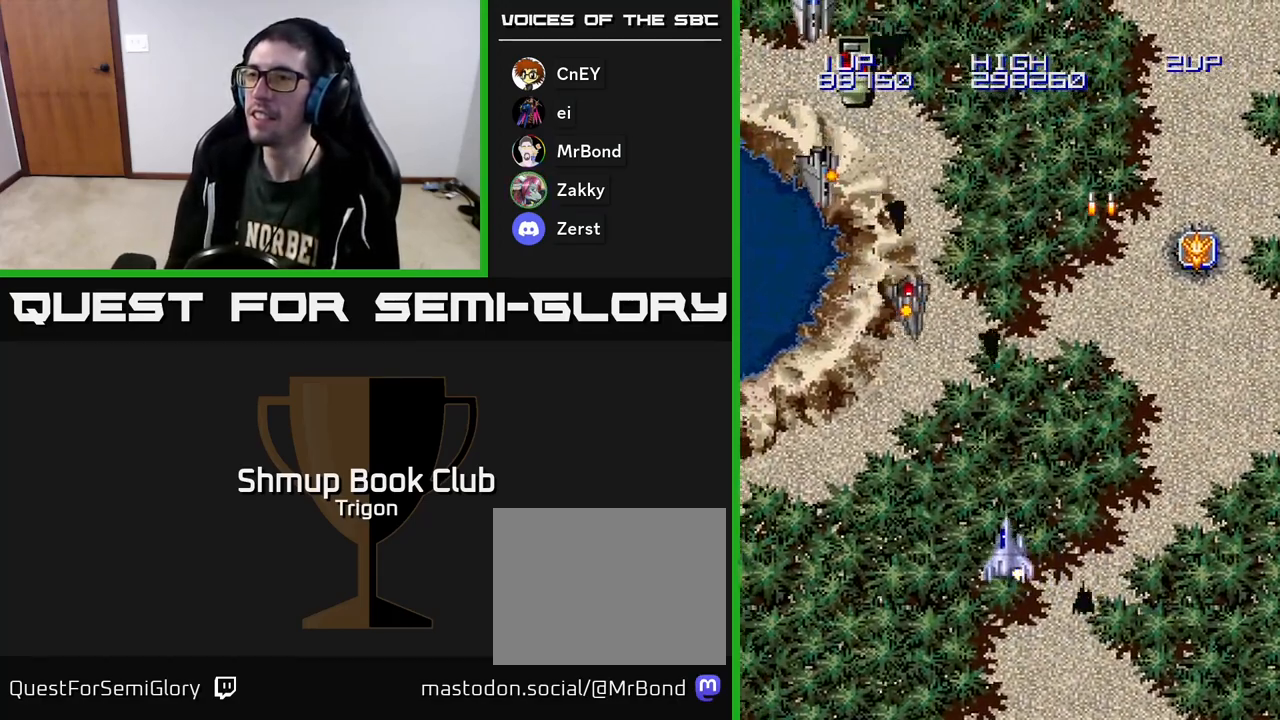
{"buttons": ["A", "DPAD_UP", "DPAD_LEFT"], "right_stick": "center", "events": [[17, "A", "down"], [117, "A", "up"], [167, "A", "down"], [250, "A", "up"], [317, "A", "down"], [417, "A", "up"], [483, "A", "down"]]}
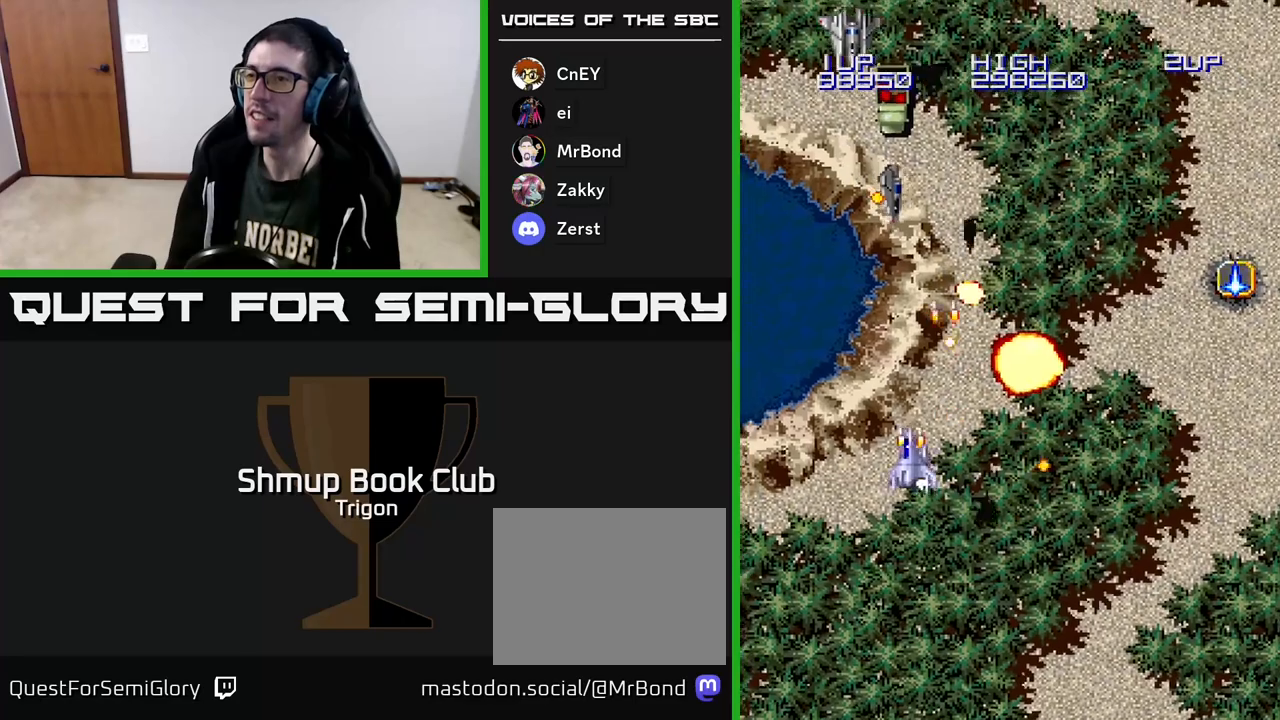
{"buttons": ["A", "DPAD_UP", "DPAD_LEFT"], "right_stick": "center", "events": [[83, "A", "up"], [150, "A", "down"], [250, "A", "up"], [317, "A", "down"], [433, "A", "up"], [500, "A", "down"]]}
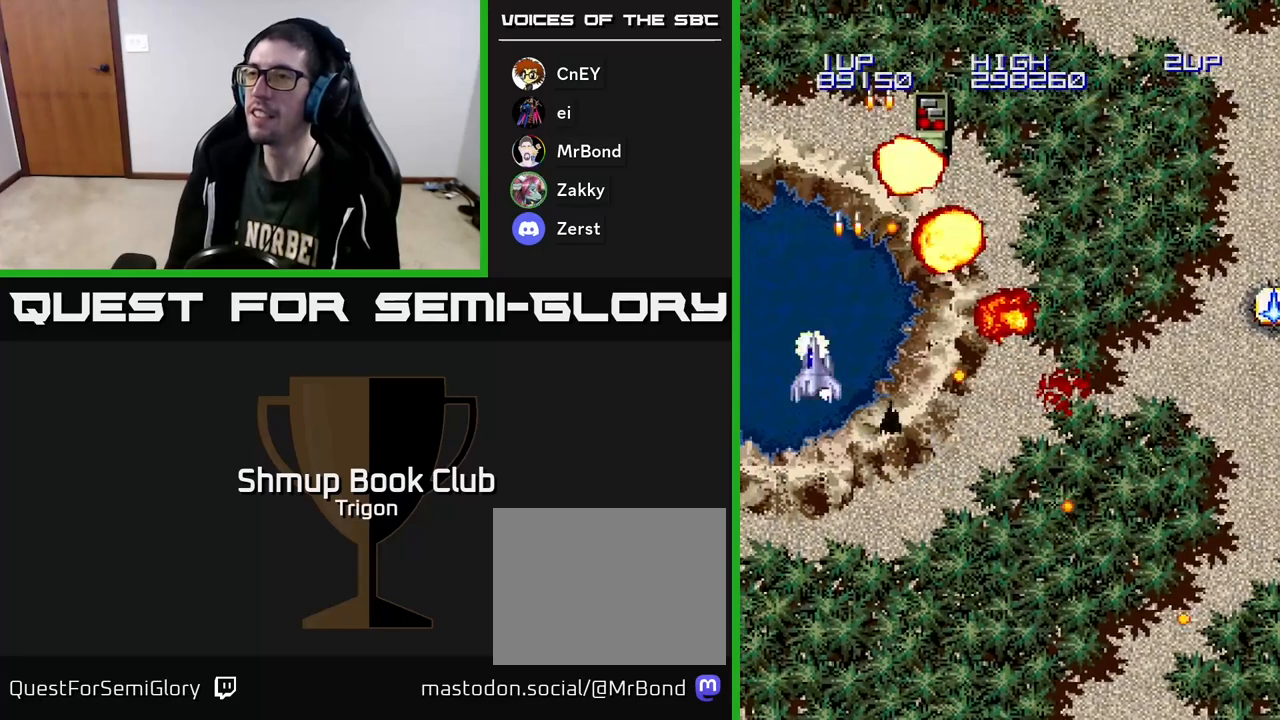
{"buttons": ["DPAD_UP", "DPAD_RIGHT"], "right_stick": "center"}
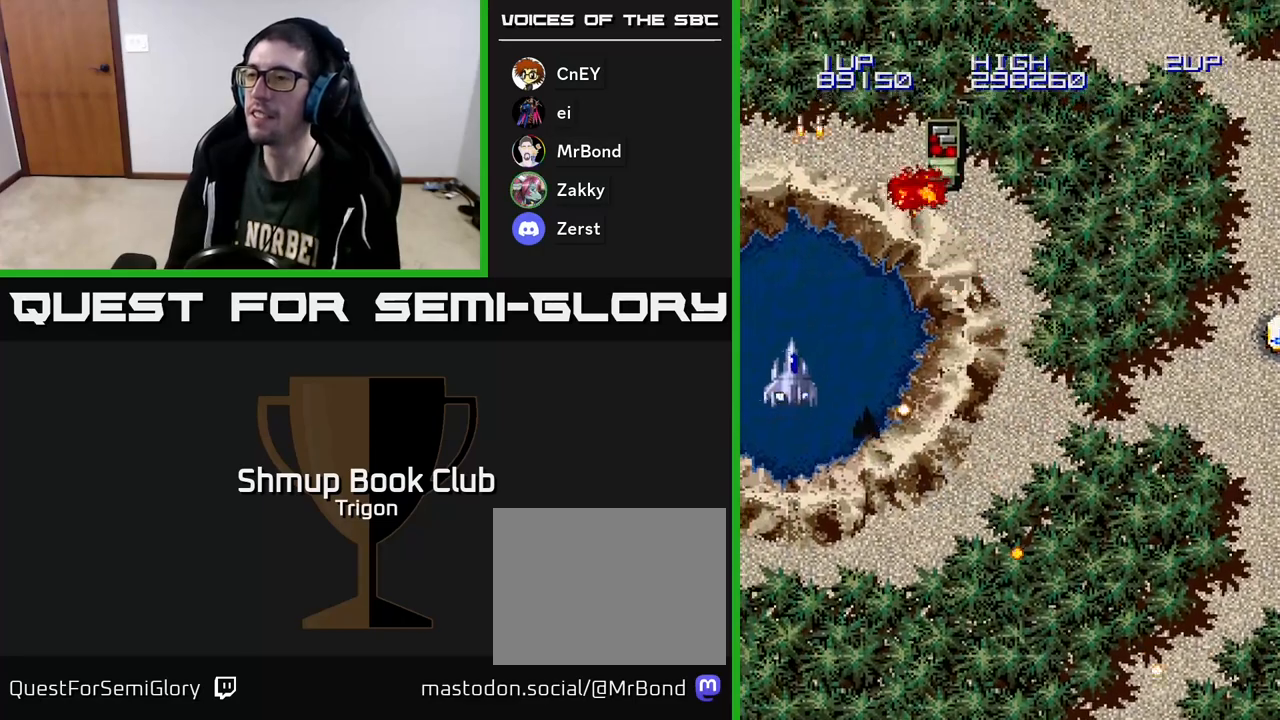
{"buttons": ["DPAD_RIGHT"], "right_stick": "center", "events": [[83, "DPAD_UP", "up"], [417, "A", "down"], [483, "A", "up"]]}
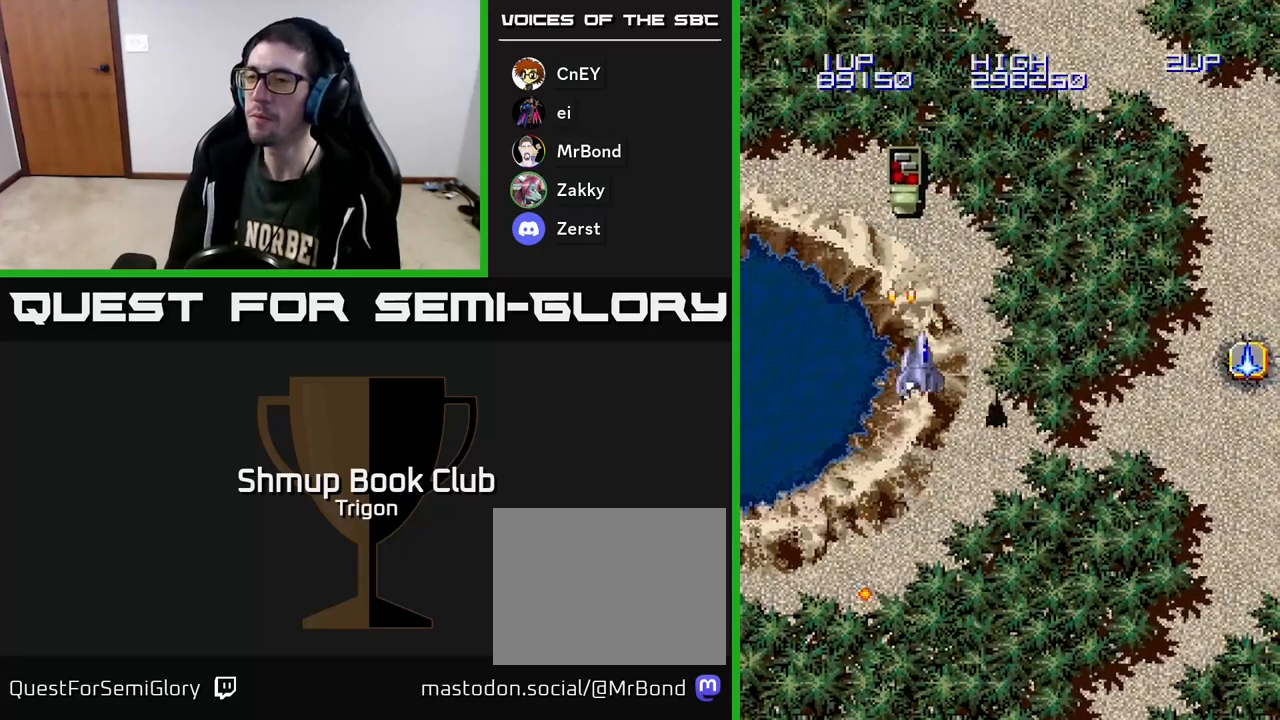
{"buttons": ["A", "DPAD_RIGHT"], "right_stick": "center", "events": [[67, "A", "down"], [150, "A", "up"], [200, "DPAD_DOWN", "down"], [217, "A", "down"], [333, "A", "up"], [350, "DPAD_DOWN", "up"], [417, "A", "down"]]}
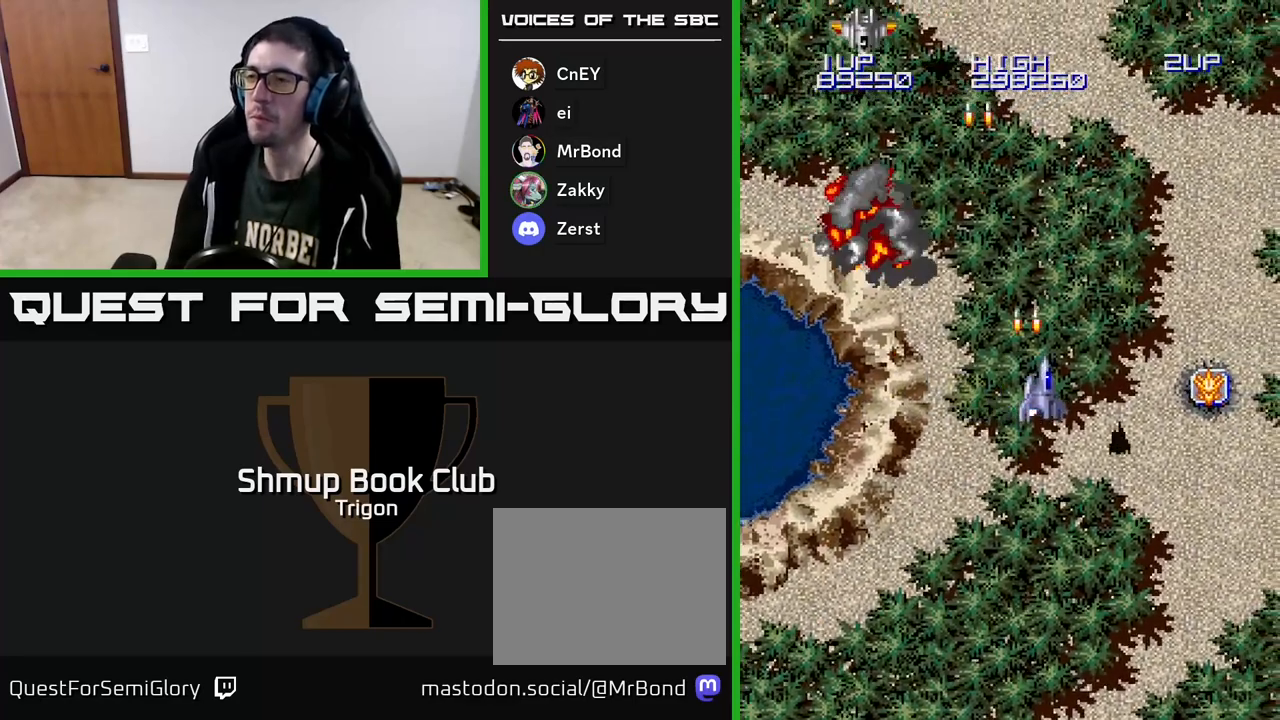
{"buttons": ["DPAD_LEFT"], "right_stick": "center", "events": [[50, "A", "up"], [117, "A", "down"], [250, "DPAD_RIGHT", "up"], [267, "A", "up"], [283, "DPAD_LEFT", "down"]]}
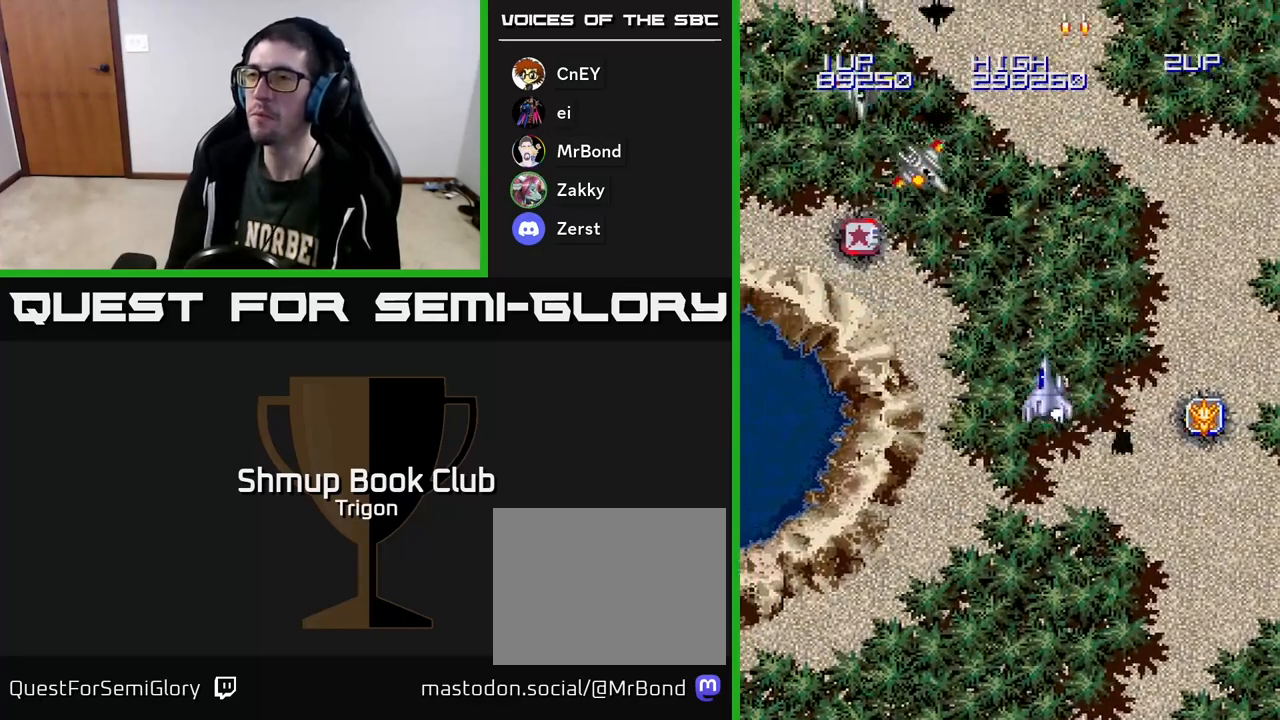
{"buttons": ["DPAD_LEFT"], "right_stick": "center", "events": [[67, "A", "down"], [150, "A", "up"], [217, "A", "down"], [317, "A", "up"], [367, "A", "down"], [467, "A", "up"]]}
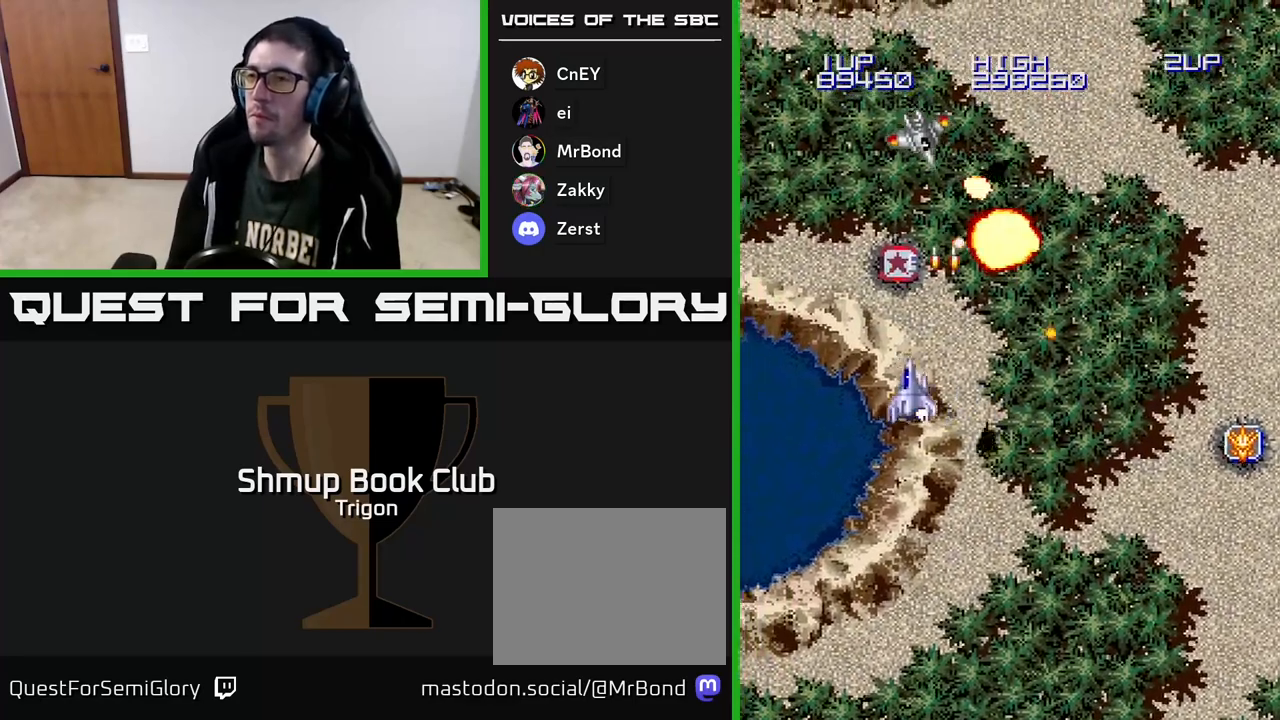
{"buttons": ["A", "DPAD_UP"], "right_stick": "center", "events": [[33, "A", "down"], [150, "A", "up"], [200, "A", "down"], [300, "DPAD_UP", "down"], [317, "A", "up"], [400, "A", "down"], [500, "DPAD_LEFT", "up"]]}
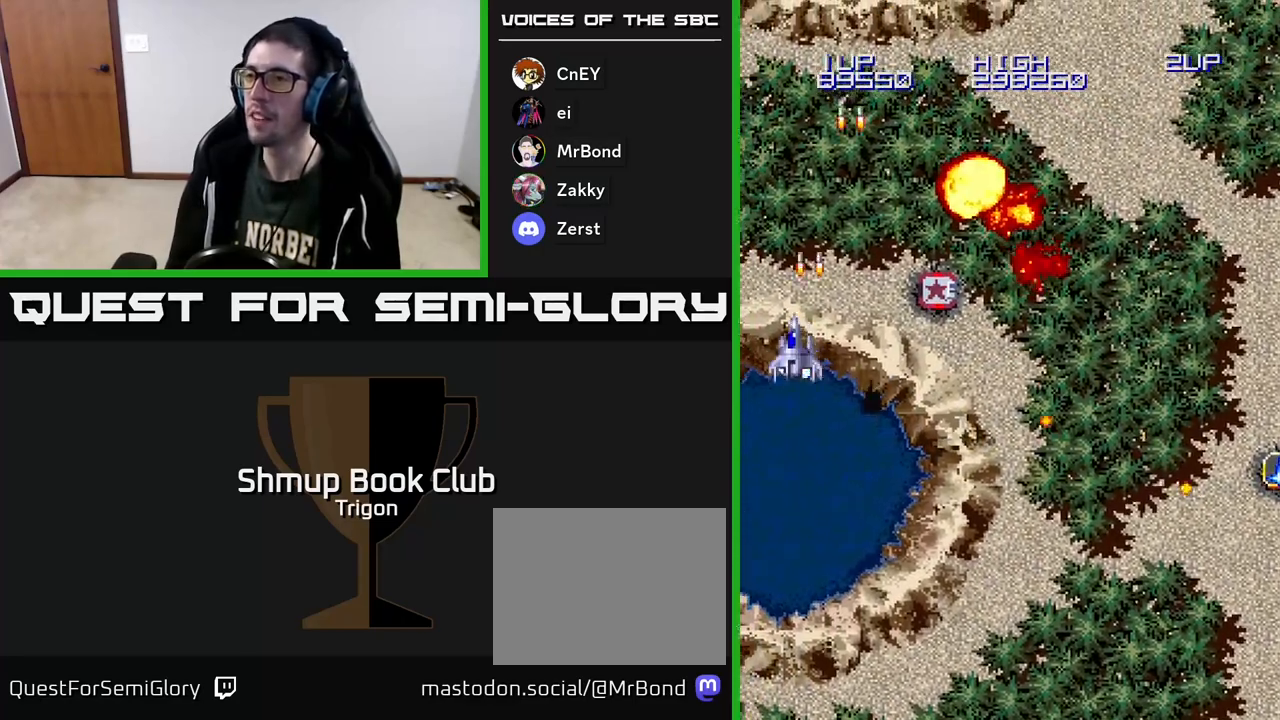
{"buttons": ["DPAD_DOWN", "DPAD_RIGHT"], "right_stick": "center", "events": [[33, "A", "up"], [33, "DPAD_RIGHT", "down"], [83, "A", "down"], [167, "DPAD_UP", "up"], [233, "A", "up"], [333, "A", "down"], [450, "DPAD_DOWN", "down"], [483, "A", "up"]]}
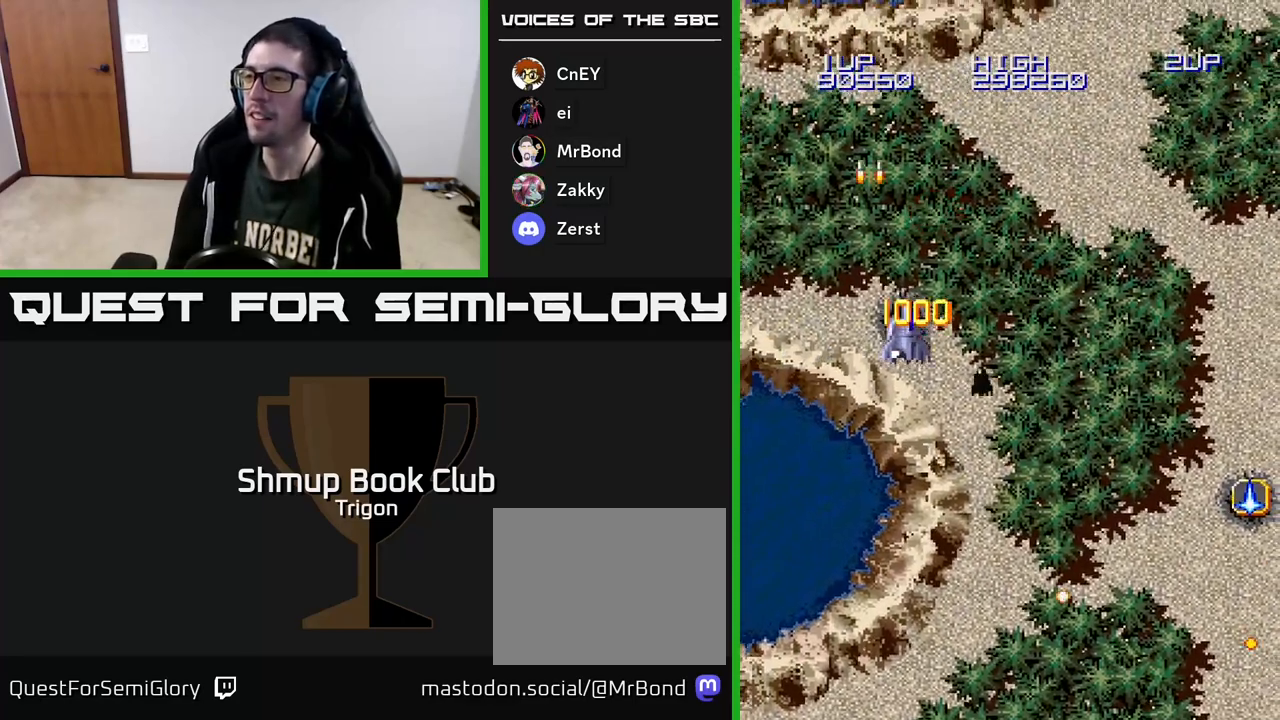
{"buttons": ["DPAD_DOWN", "DPAD_RIGHT"], "right_stick": "center", "events": [[67, "A", "down"], [233, "A", "up"], [317, "A", "down"], [467, "A", "up"]]}
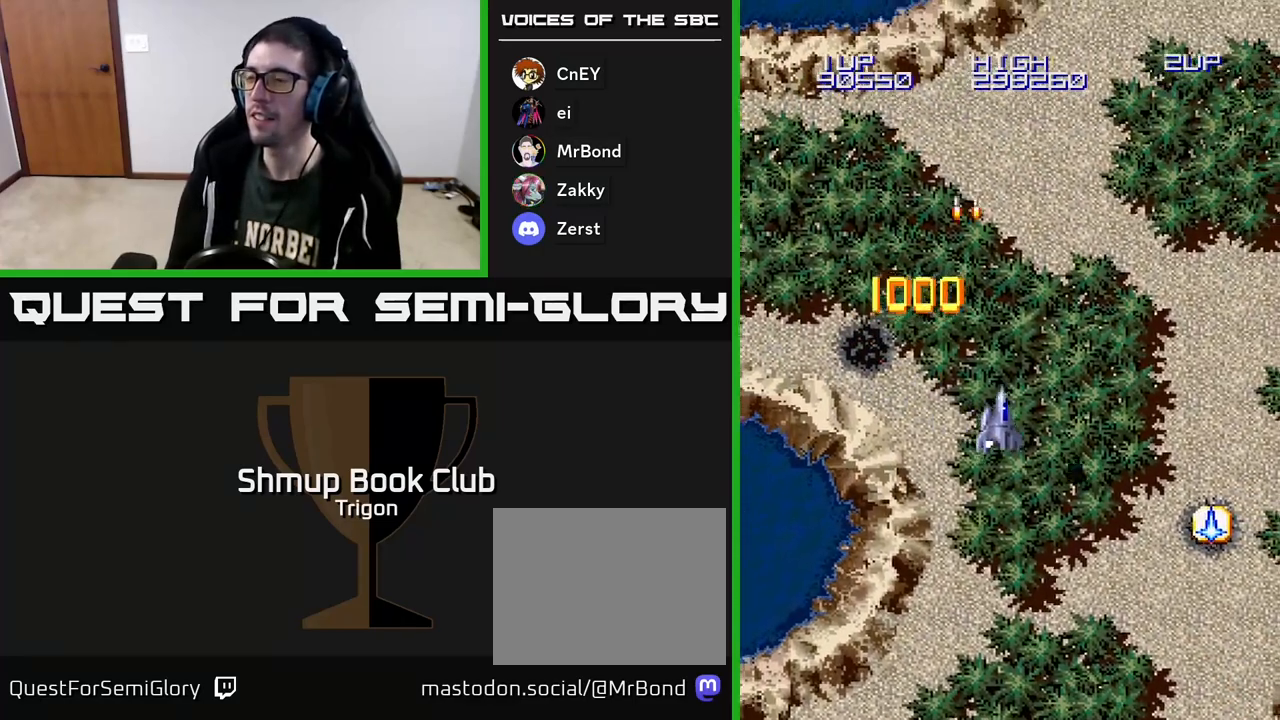
{"buttons": ["DPAD_RIGHT"], "right_stick": "center", "events": [[50, "A", "down"], [200, "A", "up"], [267, "DPAD_DOWN", "up"], [283, "A", "down"], [433, "A", "up"]]}
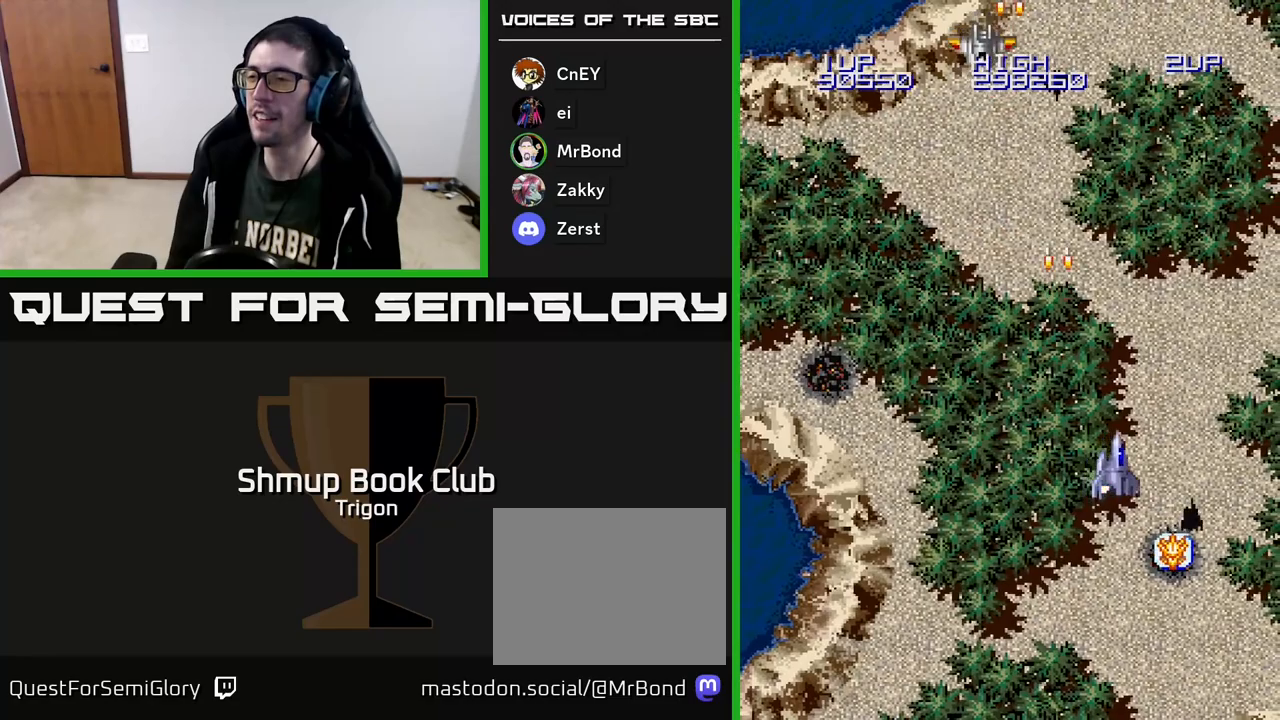
{"buttons": [], "right_stick": "center", "events": [[33, "A", "down"], [183, "A", "up"], [317, "DPAD_RIGHT", "up"]]}
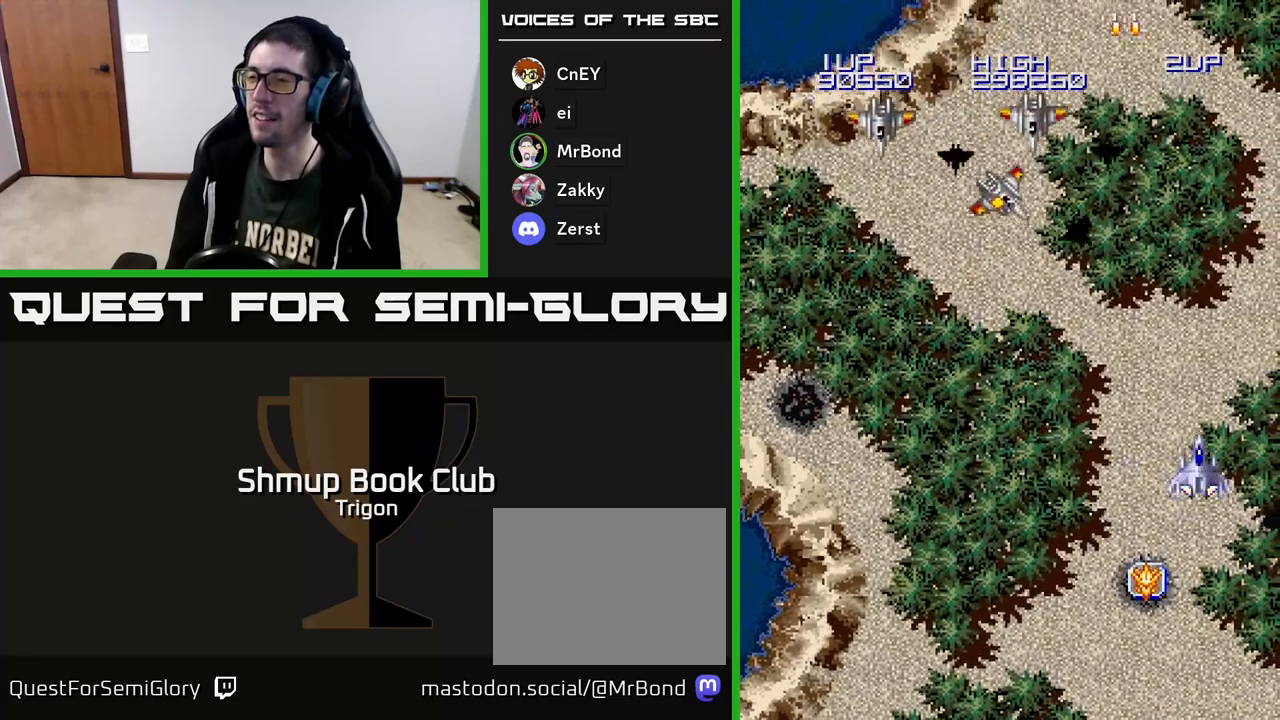
{"buttons": ["DPAD_DOWN"], "right_stick": "center", "events": [[33, "DPAD_DOWN", "down"]]}
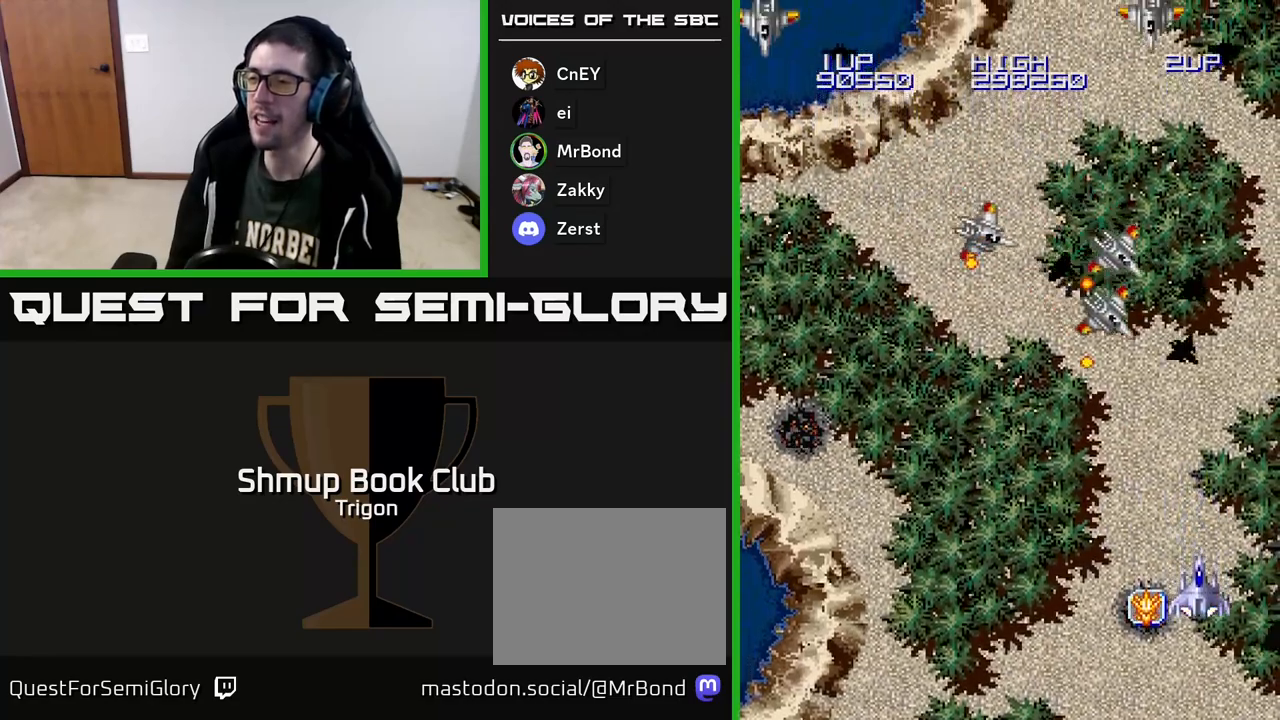
{"buttons": ["DPAD_DOWN", "DPAD_RIGHT"], "right_stick": "center", "events": [[133, "DPAD_DOWN", "up"], [183, "DPAD_LEFT", "down"], [333, "DPAD_LEFT", "up"], [350, "DPAD_DOWN", "down"], [350, "DPAD_RIGHT", "down"], [367, "DPAD_DOWN", "up"], [400, "A", "down"], [467, "DPAD_DOWN", "down"], [483, "A", "up"]]}
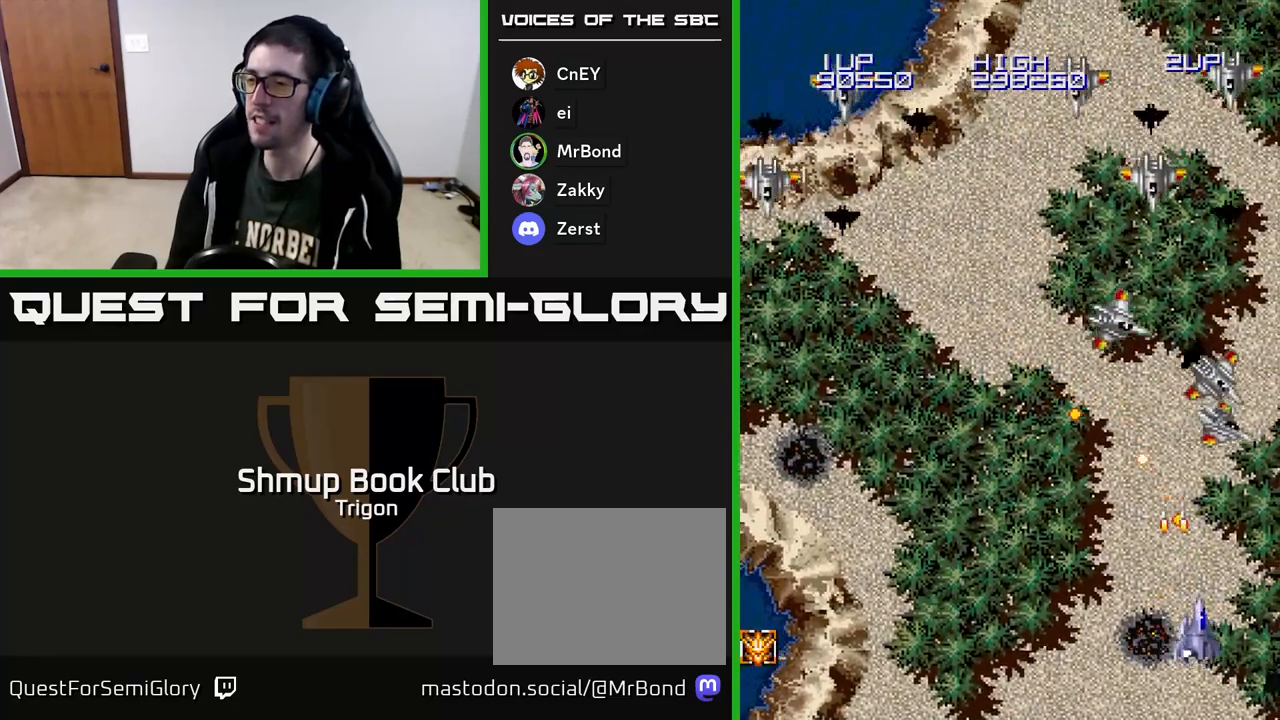
{"buttons": ["DPAD_UP"], "right_stick": "center"}
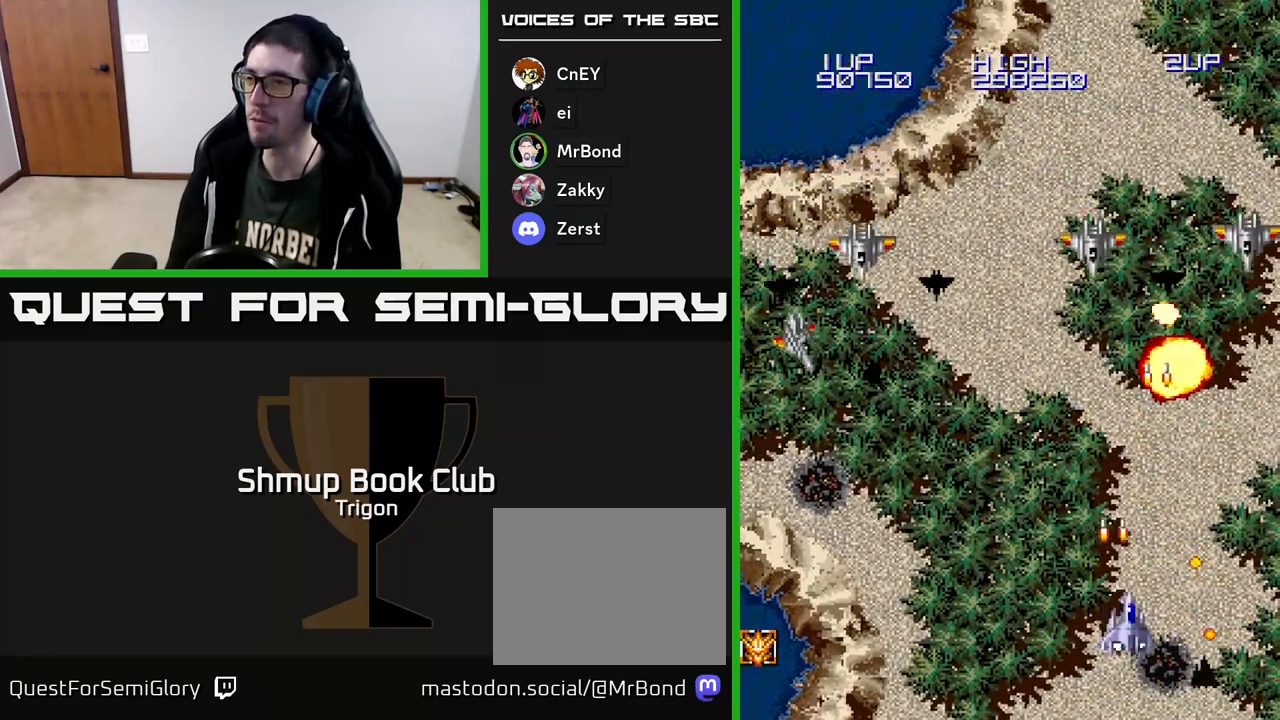
{"buttons": ["A", "DPAD_UP", "DPAD_RIGHT"], "right_stick": "center", "events": [[17, "DPAD_LEFT", "down"], [33, "A", "down"], [33, "DPAD_UP", "up"], [150, "A", "up"], [233, "A", "down"], [333, "A", "up"], [433, "A", "down"], [450, "DPAD_LEFT", "up"], [483, "DPAD_RIGHT", "down"], [483, "DPAD_UP", "down"]]}
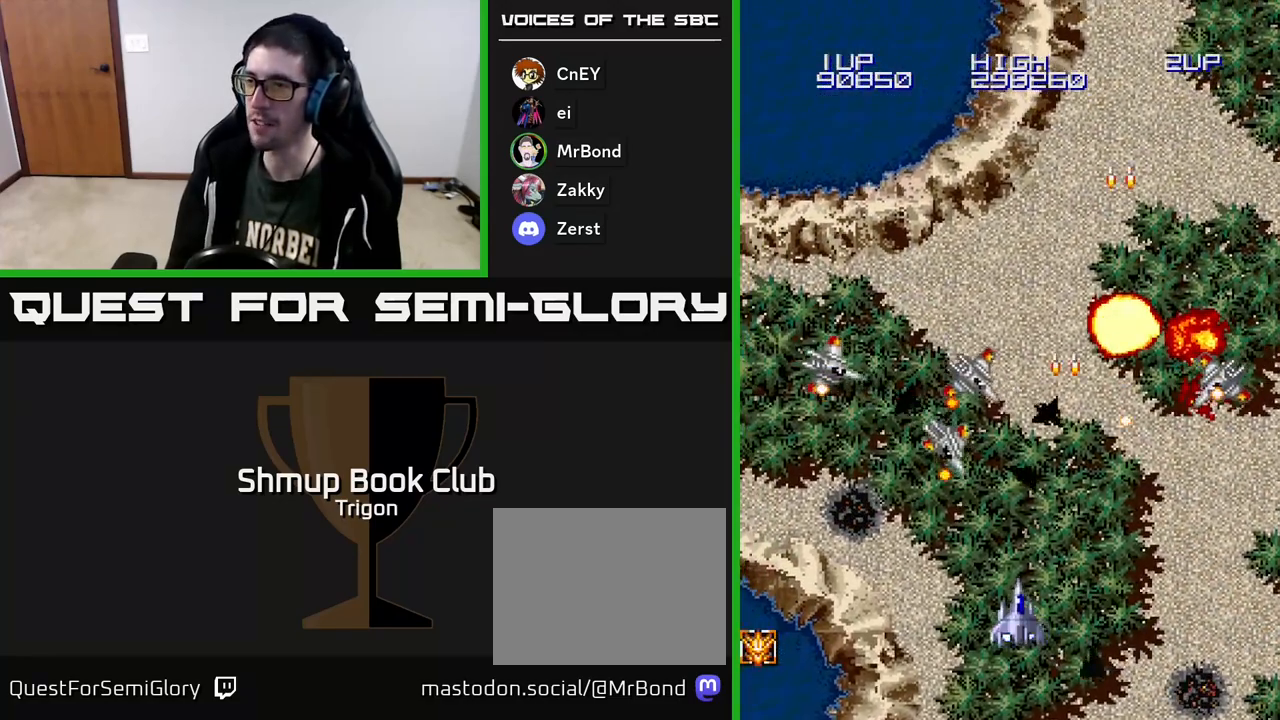
{"buttons": ["A", "DPAD_LEFT"], "right_stick": "center"}
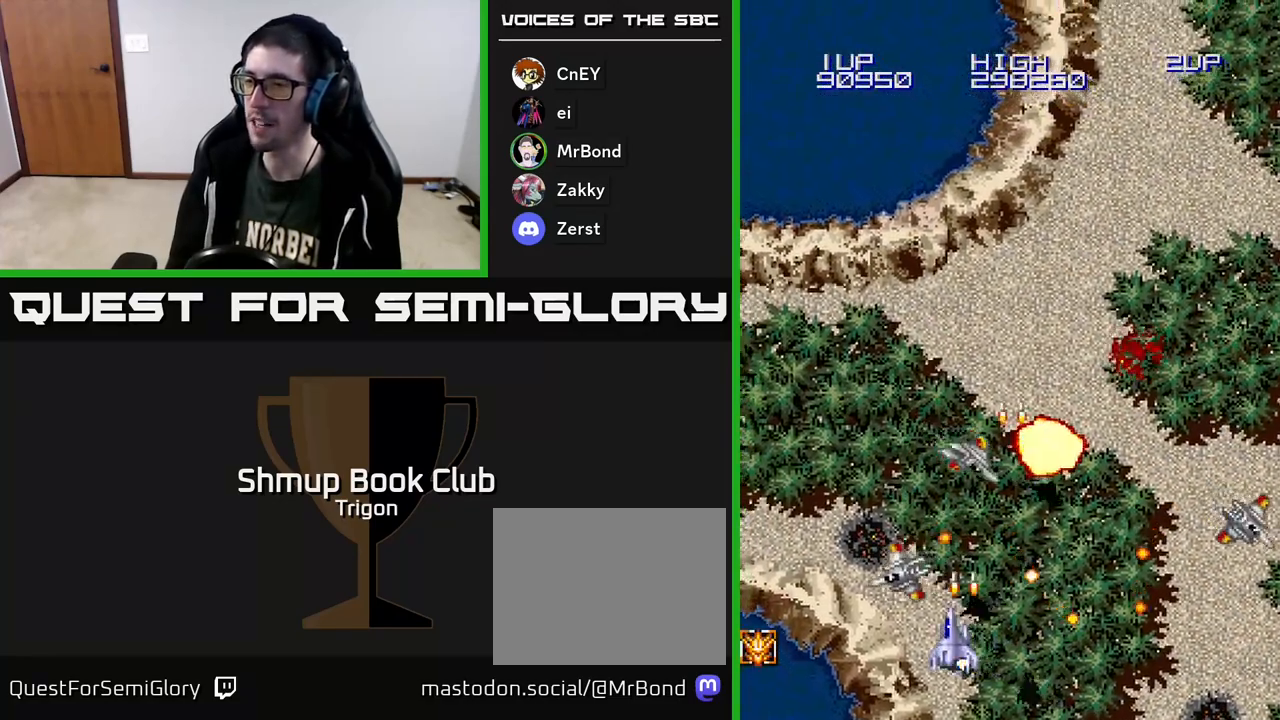
{"buttons": ["A", "DPAD_UP", "DPAD_LEFT"], "right_stick": "center"}
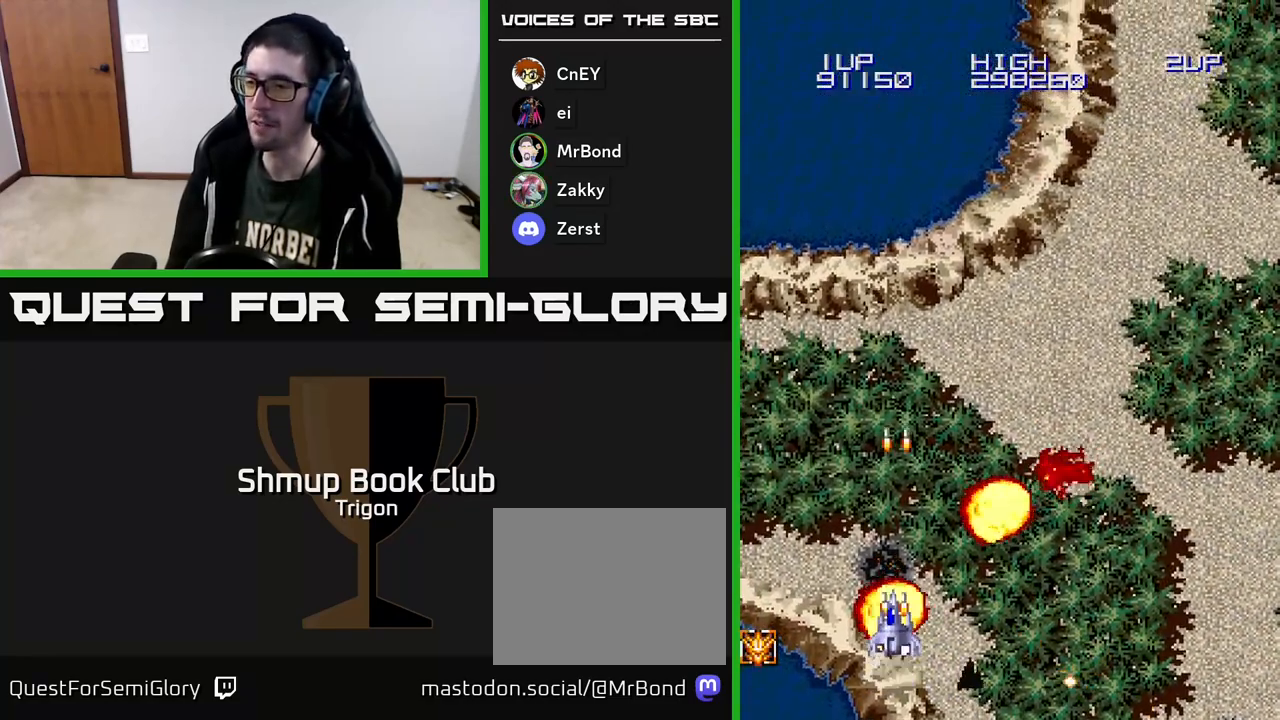
{"buttons": ["A", "DPAD_LEFT"], "right_stick": "center", "events": [[67, "A", "up"], [67, "DPAD_LEFT", "up"], [183, "DPAD_LEFT", "down"], [217, "A", "down"], [233, "DPAD_UP", "up"], [350, "A", "up"], [500, "A", "down"]]}